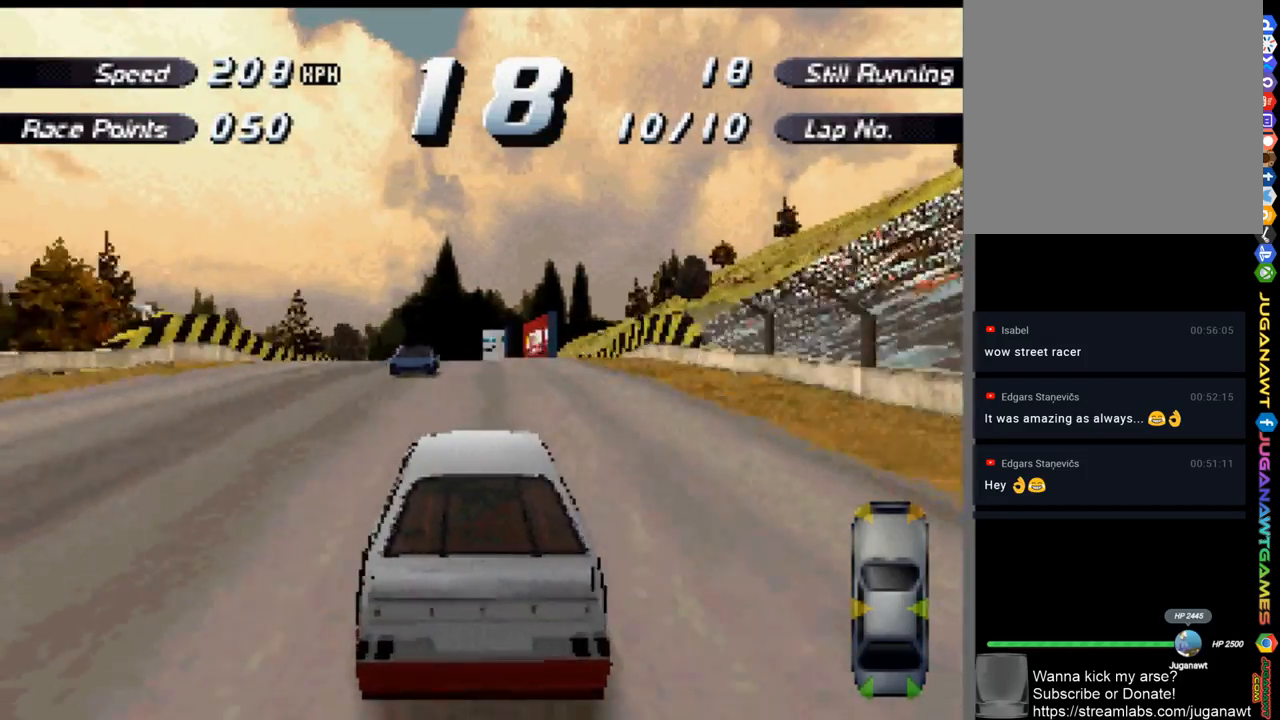
Gameplay with a controller (Xbox layout); each line is a JSON object with the inputs held at the frame after it. "events" lists button and stick changes between this image and that frame as [ms after this image, input, new state], when the widget could be followed in between.
{"buttons": ["A"], "left_stick": "center", "right_stick": "center", "events": [[300, "DPAD_LEFT", "down"], [367, "DPAD_LEFT", "up"]]}
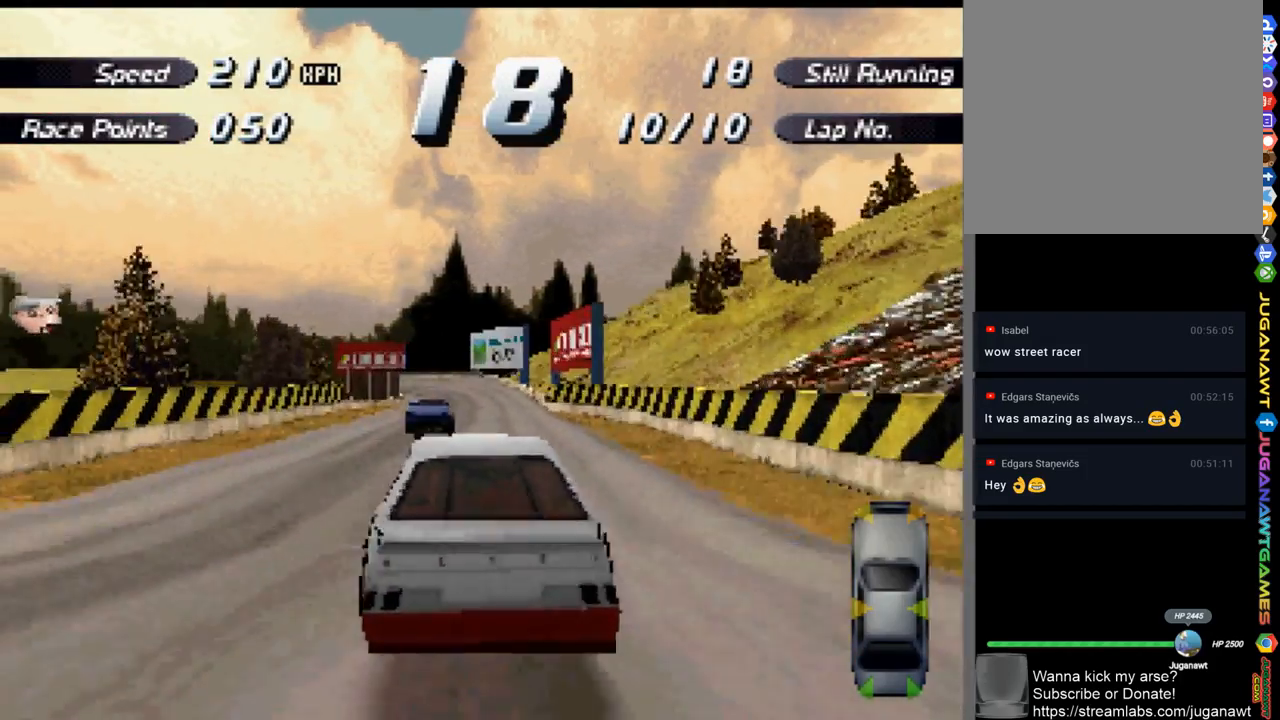
{"buttons": ["A"], "left_stick": "center", "right_stick": "center", "events": []}
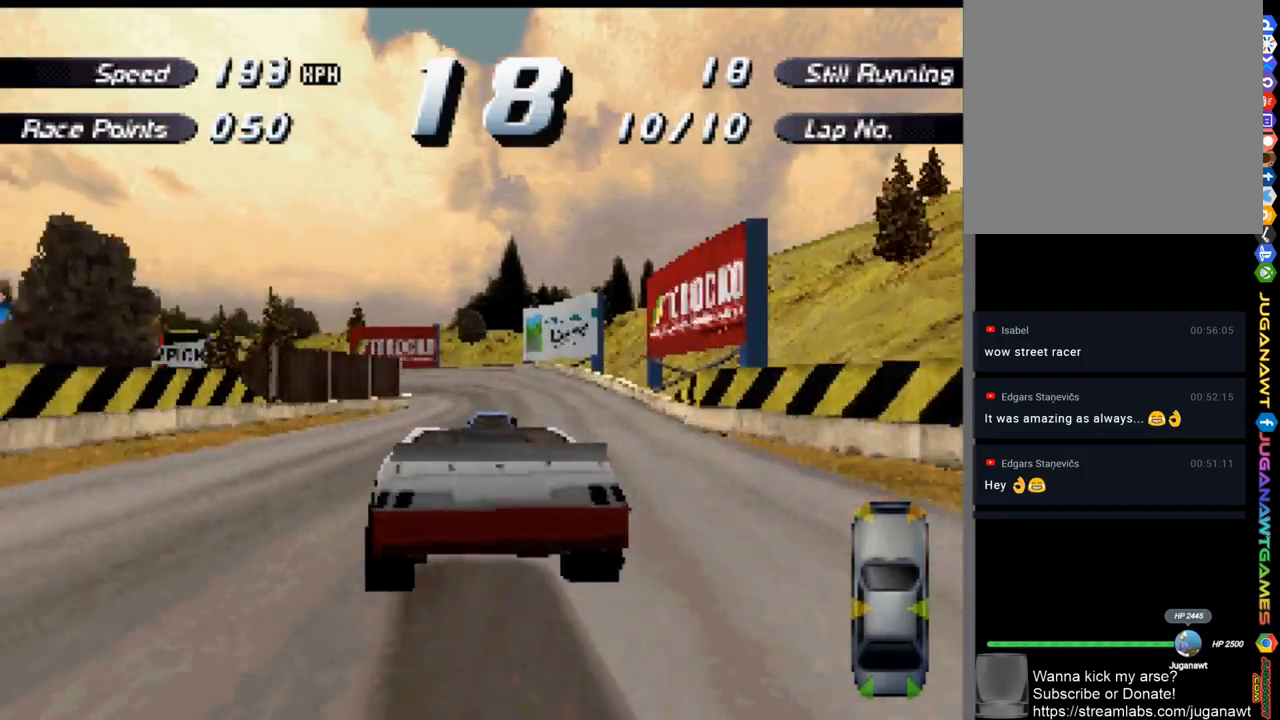
{"buttons": ["A", "DPAD_LEFT"], "left_stick": "center", "right_stick": "center", "events": [[433, "DPAD_LEFT", "down"]]}
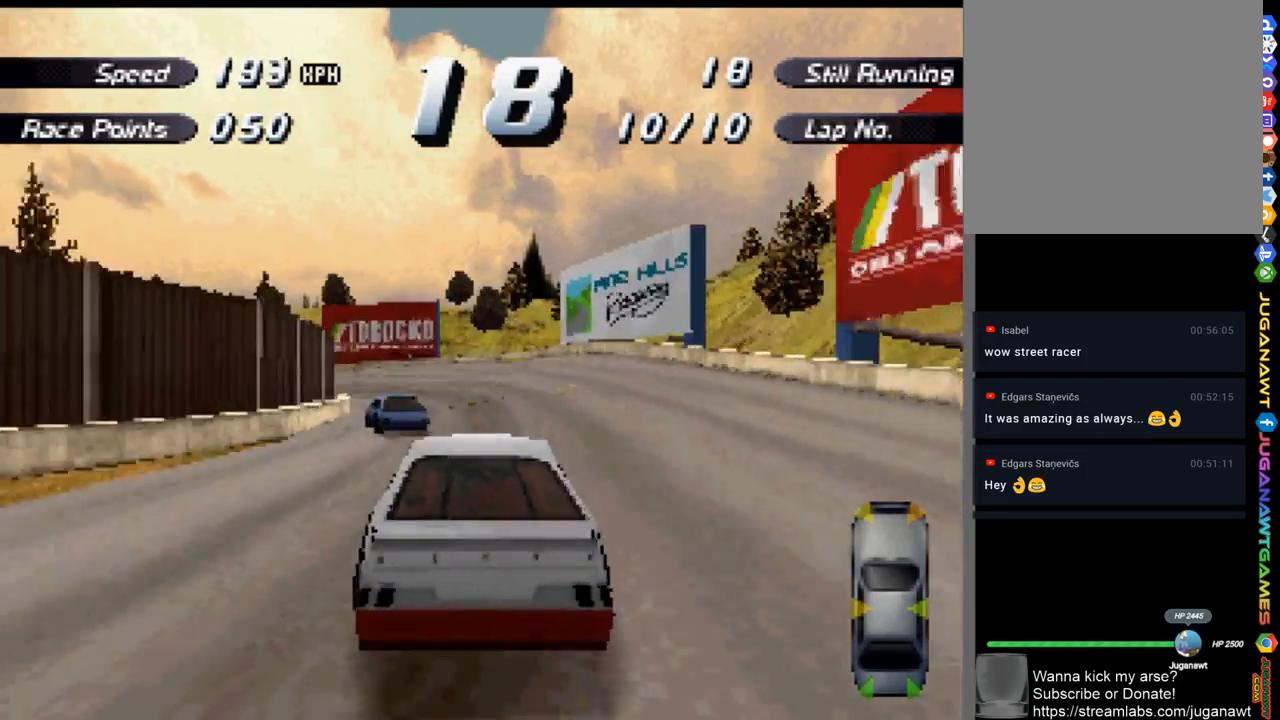
{"buttons": ["A", "DPAD_LEFT"], "left_stick": "center", "right_stick": "center", "events": []}
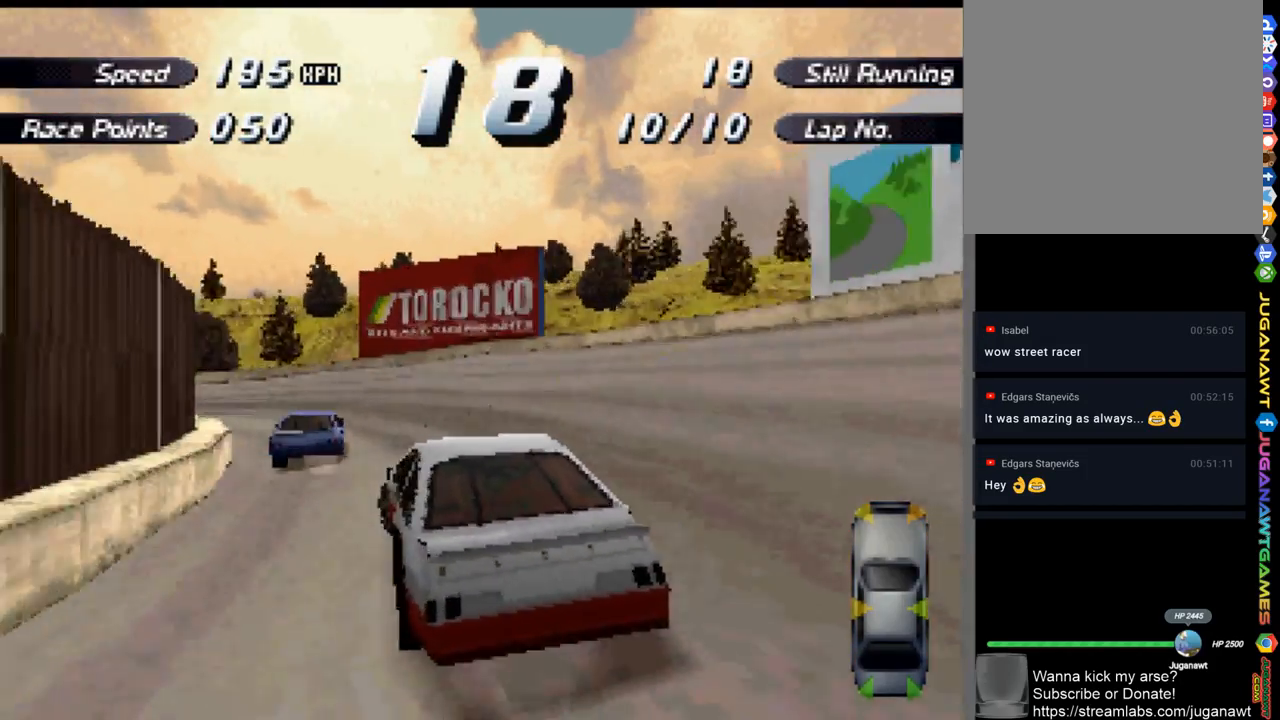
{"buttons": ["X"], "left_stick": "center", "right_stick": "center", "events": [[133, "A", "up"], [133, "X", "down"], [233, "X", "up"], [300, "A", "down"], [467, "A", "up"], [467, "X", "down"], [500, "DPAD_LEFT", "up"]]}
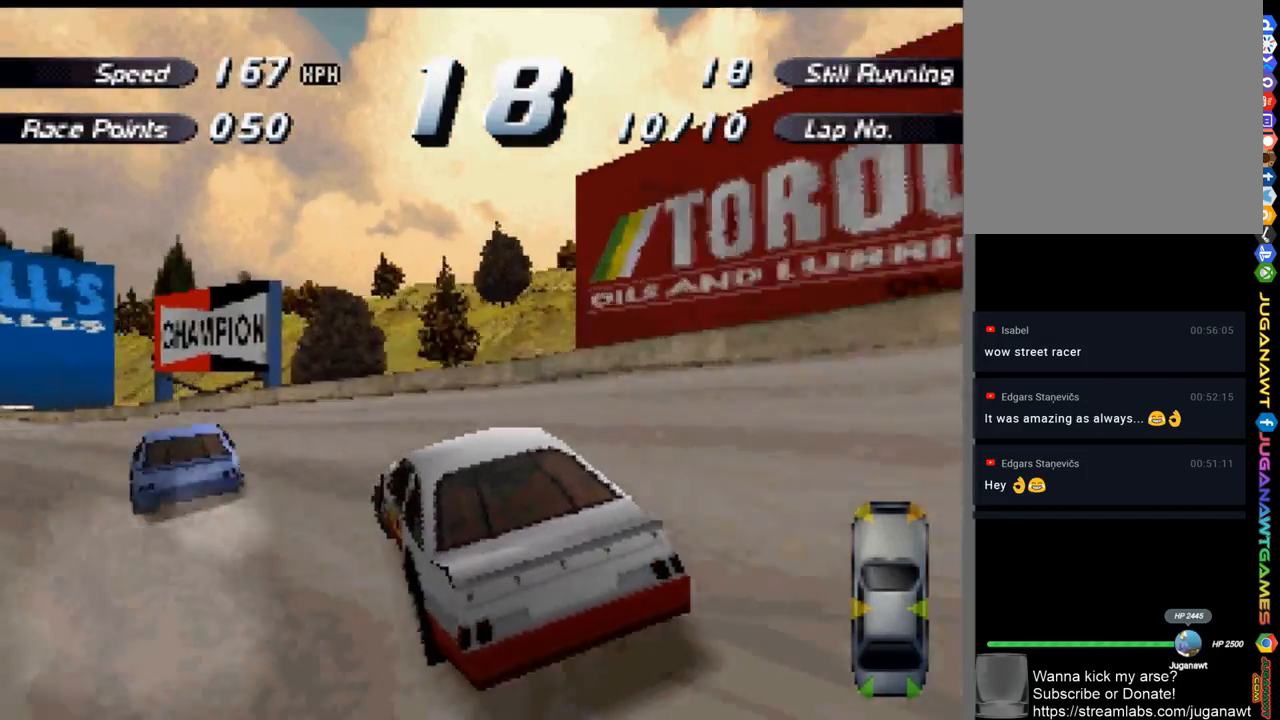
{"buttons": ["A"], "left_stick": "center", "right_stick": "center", "events": [[100, "X", "up"], [167, "DPAD_LEFT", "down"], [200, "A", "down"], [500, "DPAD_LEFT", "up"]]}
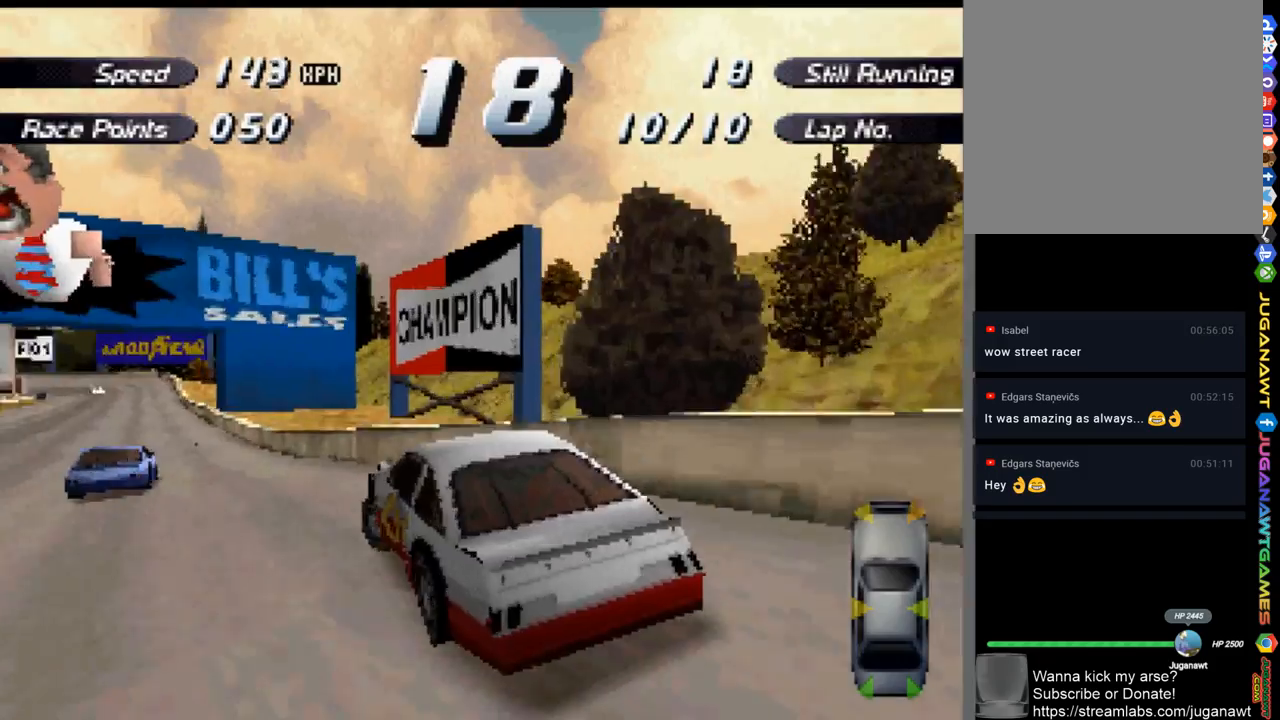
{"buttons": ["A", "DPAD_RIGHT"], "left_stick": "center", "right_stick": "center", "events": [[333, "DPAD_RIGHT", "down"]]}
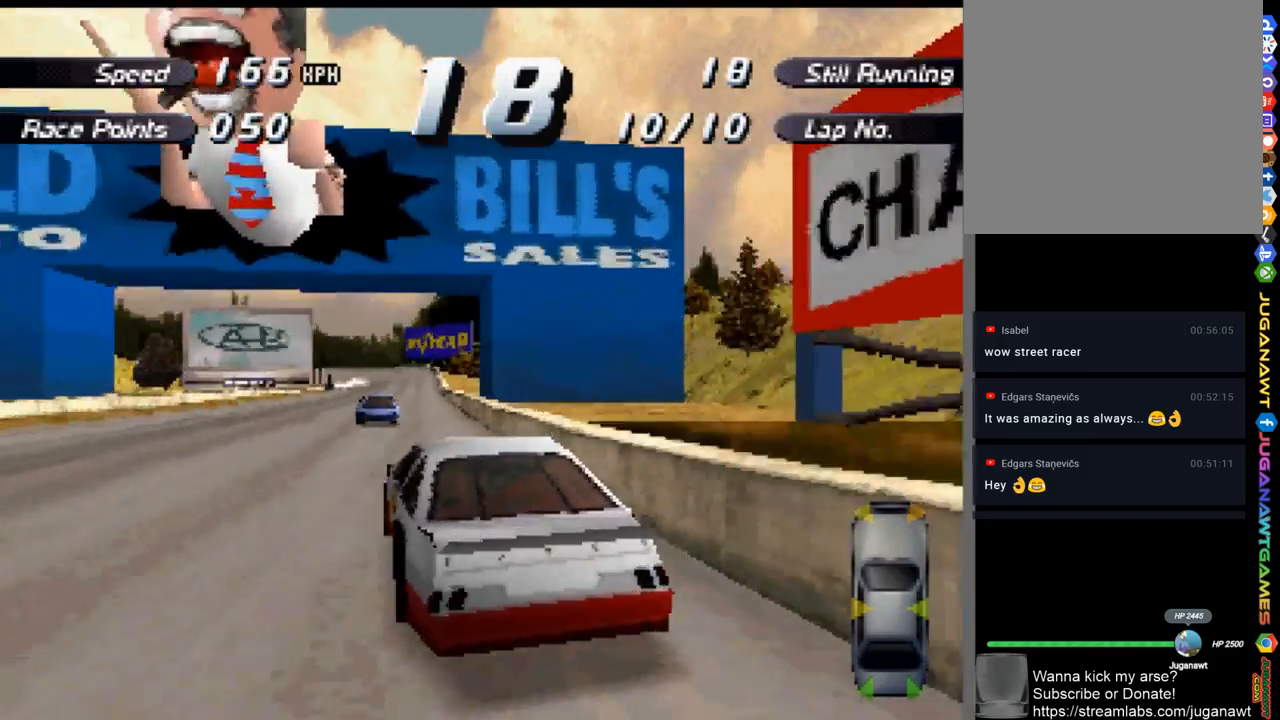
{"buttons": ["A"], "left_stick": "center", "right_stick": "center", "events": [[100, "DPAD_RIGHT", "up"], [300, "DPAD_LEFT", "down"], [500, "DPAD_LEFT", "up"]]}
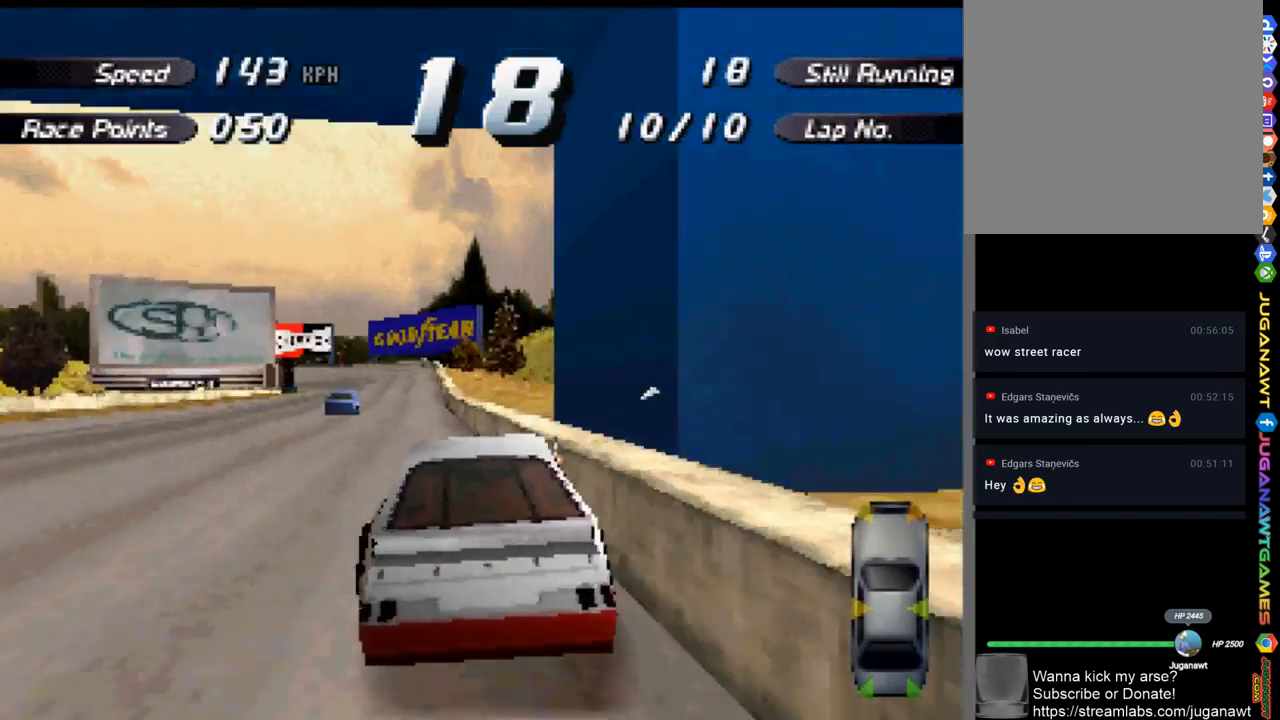
{"buttons": ["A"], "left_stick": "center", "right_stick": "center", "events": []}
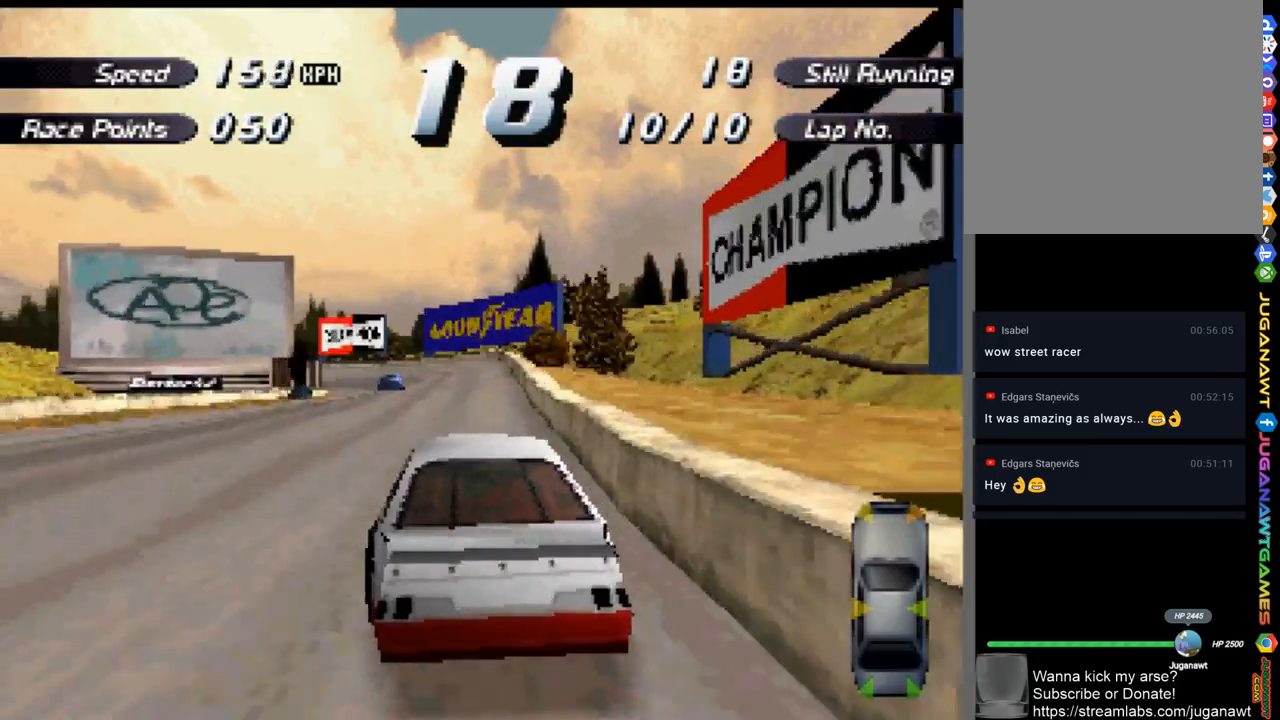
{"buttons": ["A"], "left_stick": "center", "right_stick": "center", "events": []}
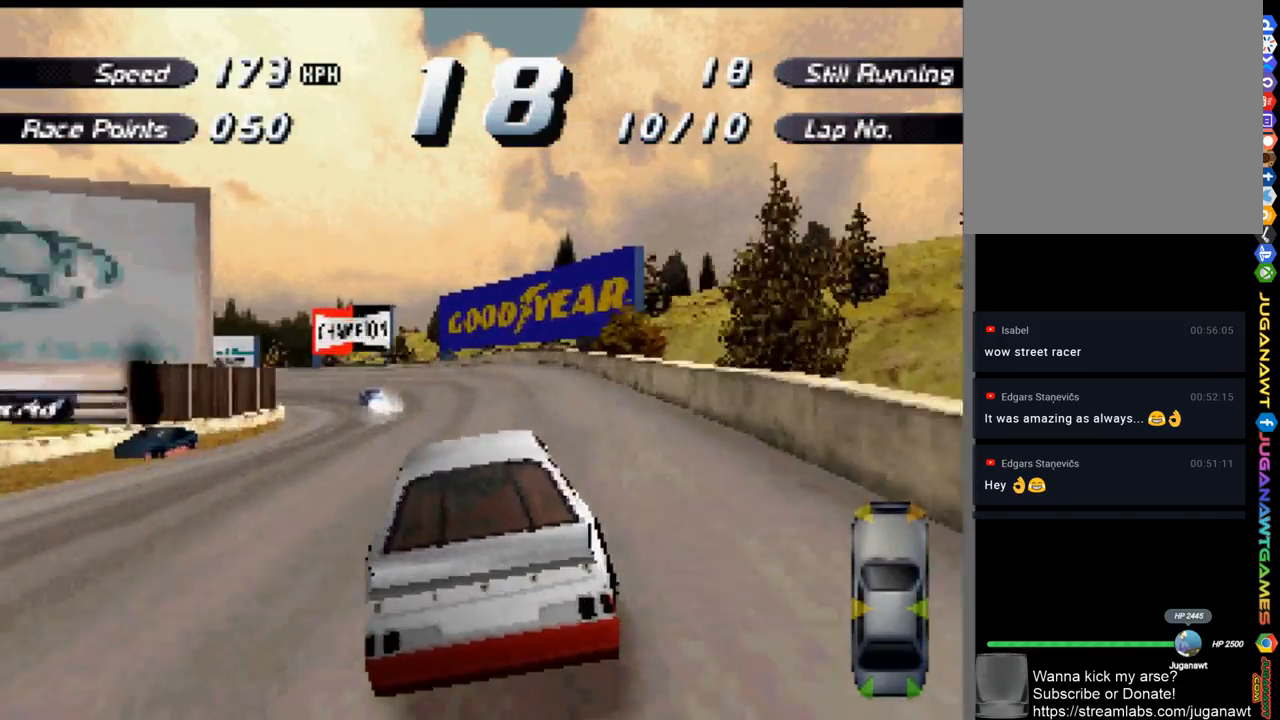
{"buttons": ["A", "DPAD_LEFT"], "left_stick": "center", "right_stick": "center", "events": [[67, "DPAD_LEFT", "down"]]}
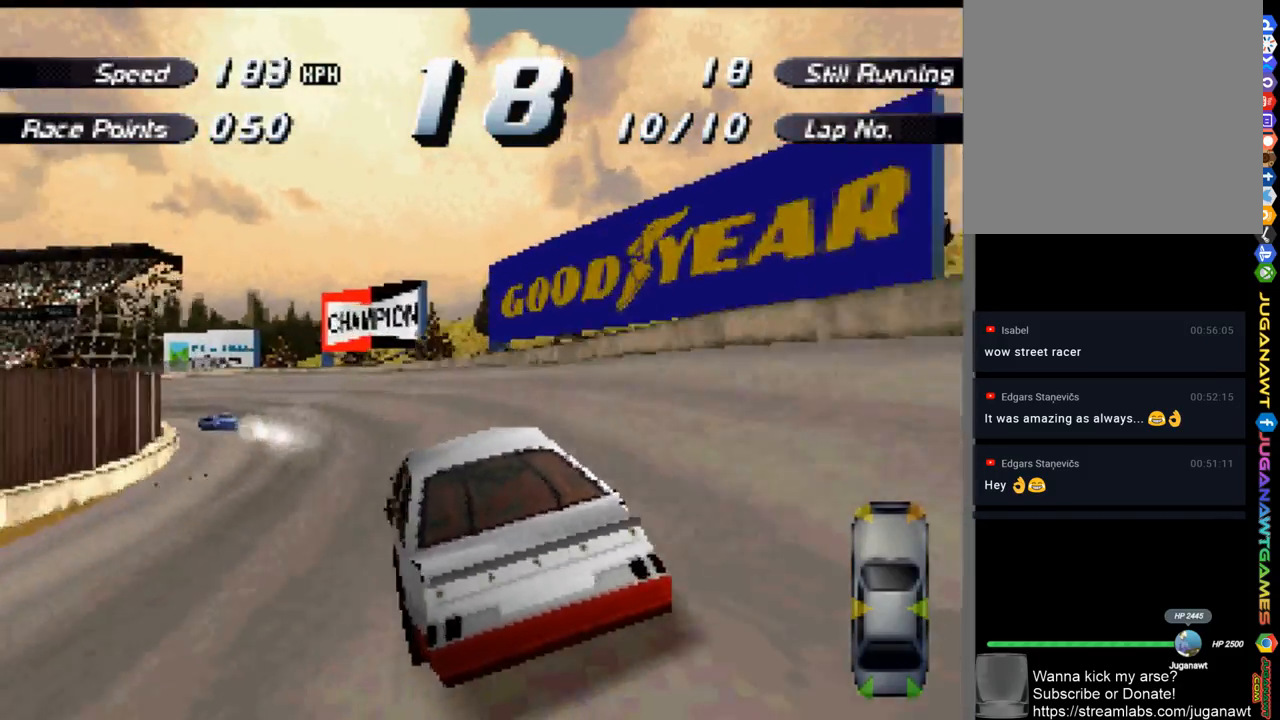
{"buttons": ["A"], "left_stick": "center", "right_stick": "center", "events": [[33, "DPAD_LEFT", "up"], [167, "DPAD_LEFT", "down"], [400, "DPAD_LEFT", "up"]]}
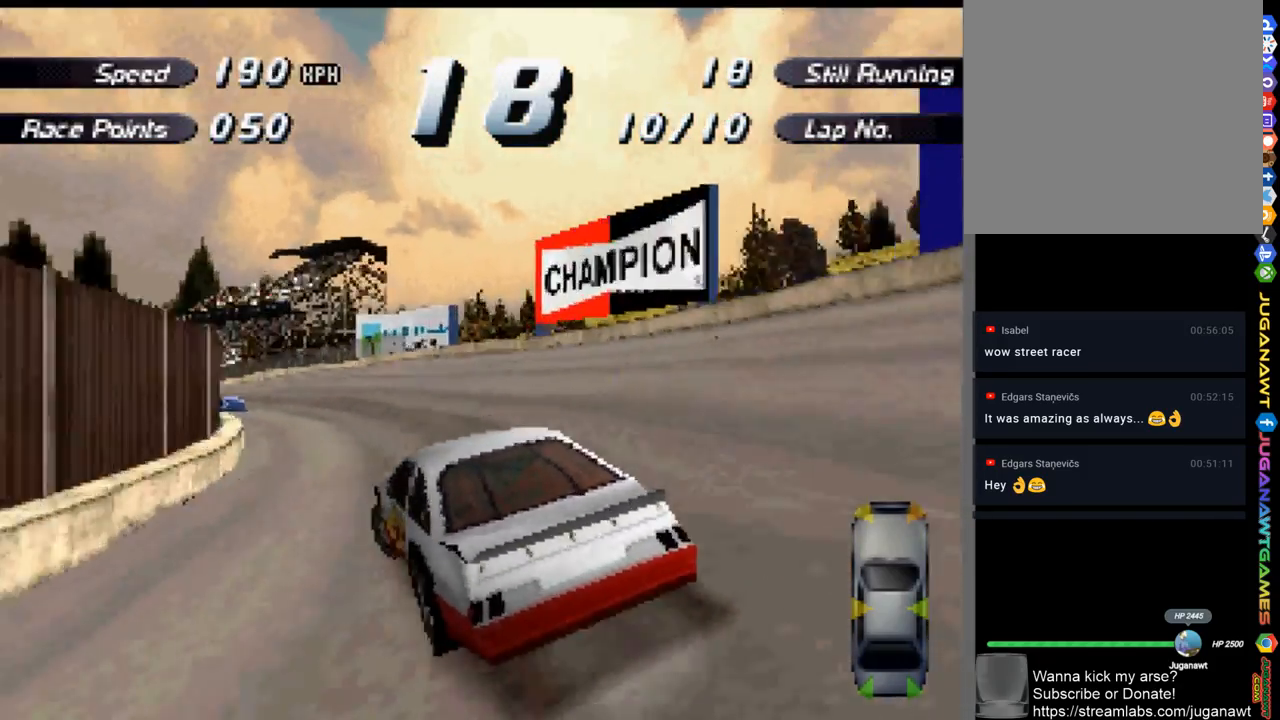
{"buttons": ["A"], "left_stick": "center", "right_stick": "center", "events": [[300, "DPAD_LEFT", "down"], [467, "DPAD_LEFT", "up"]]}
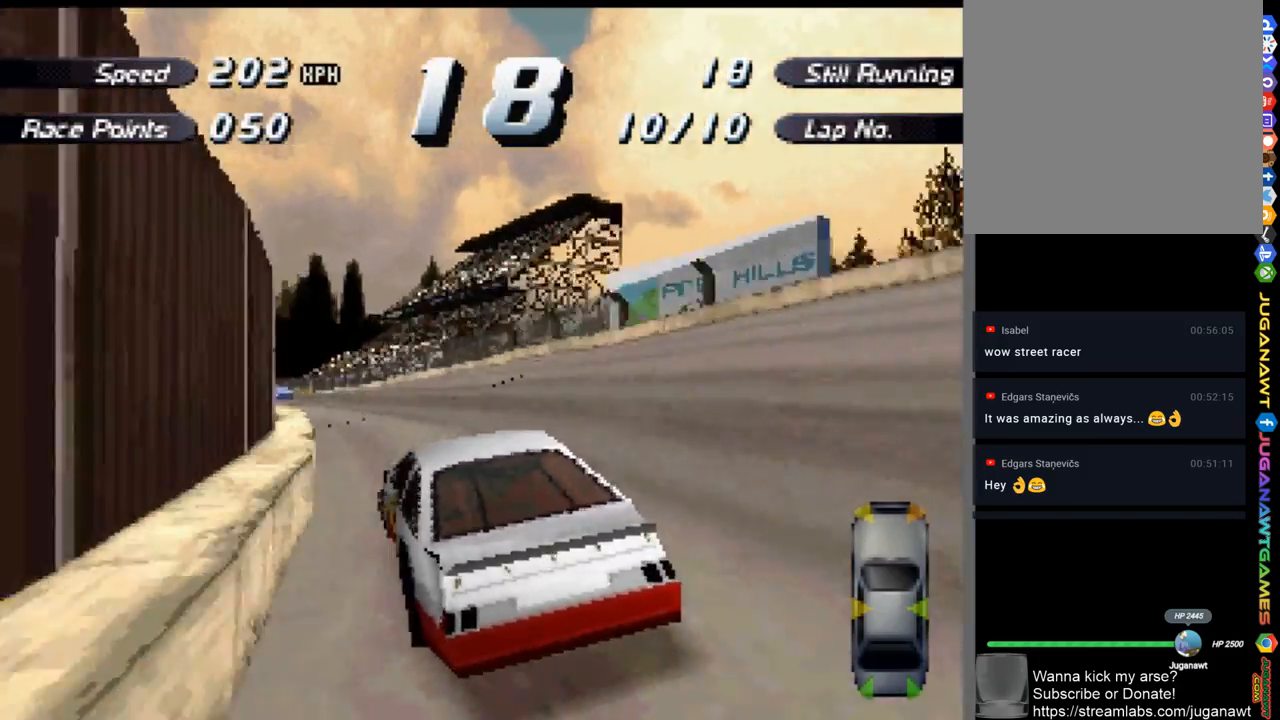
{"buttons": ["A"], "left_stick": "center", "right_stick": "center", "events": [[100, "DPAD_LEFT", "down"], [267, "DPAD_LEFT", "up"]]}
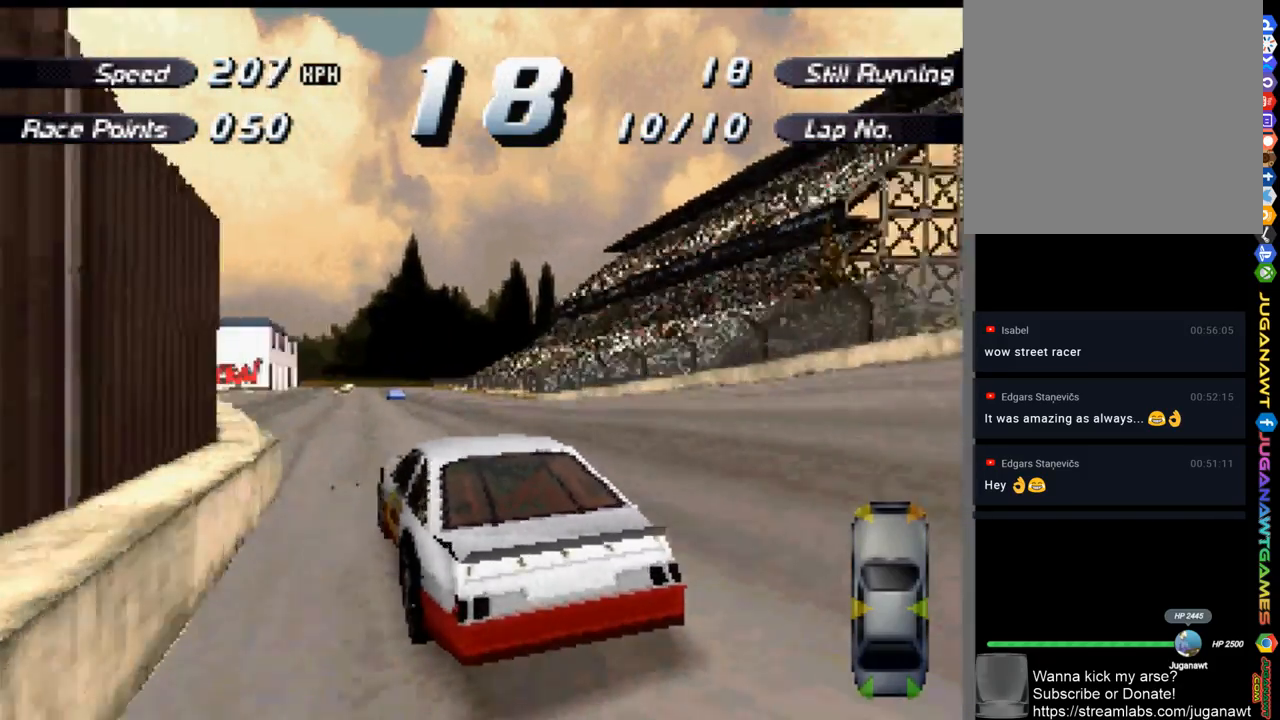
{"buttons": ["A"], "left_stick": "center", "right_stick": "center", "events": [[100, "DPAD_RIGHT", "down"], [233, "DPAD_RIGHT", "up"]]}
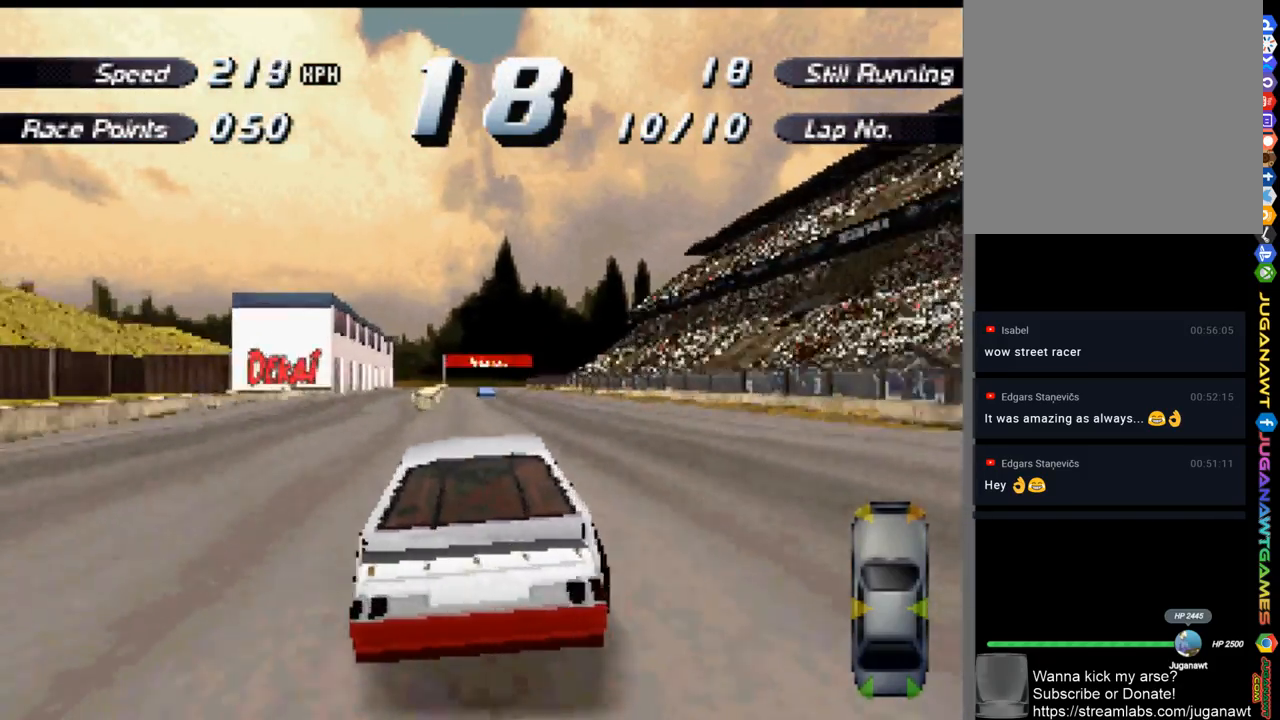
{"buttons": ["A"], "left_stick": "center", "right_stick": "center", "events": [[33, "DPAD_RIGHT", "down"], [100, "DPAD_RIGHT", "up"], [367, "DPAD_LEFT", "down"], [467, "DPAD_LEFT", "up"]]}
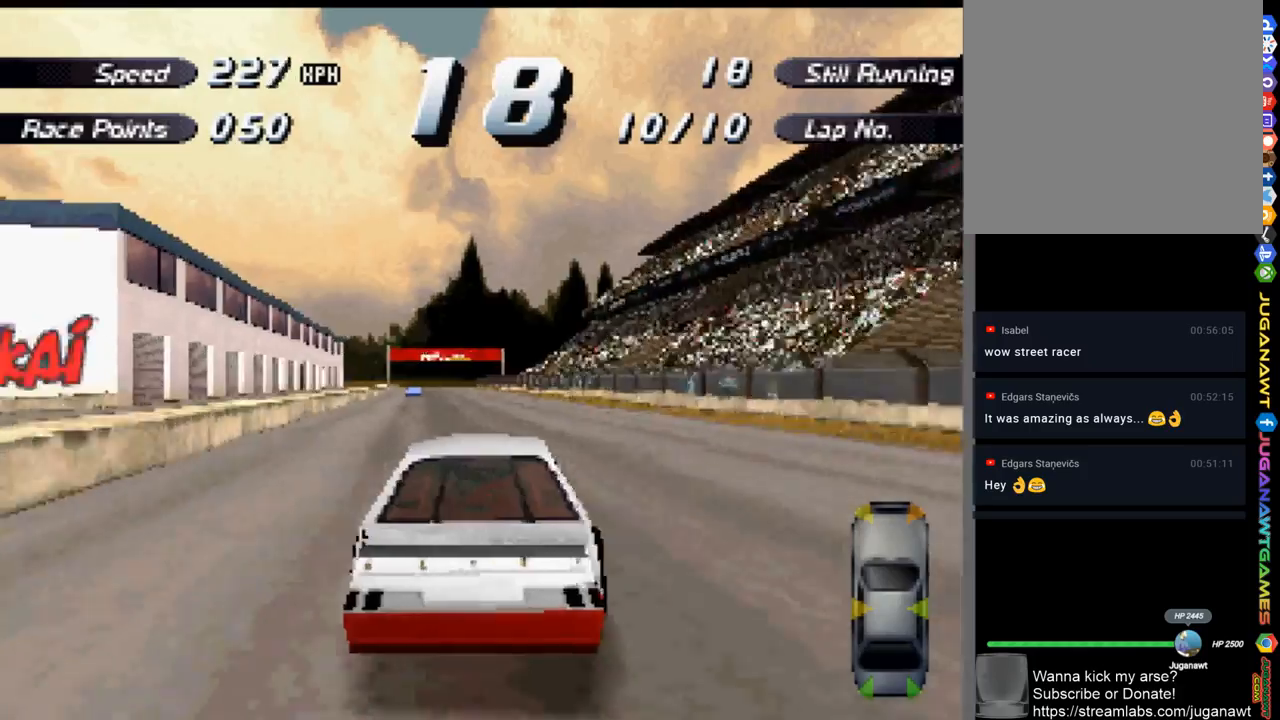
{"buttons": ["A"], "left_stick": "center", "right_stick": "center", "events": [[200, "DPAD_LEFT", "down"], [300, "DPAD_LEFT", "up"]]}
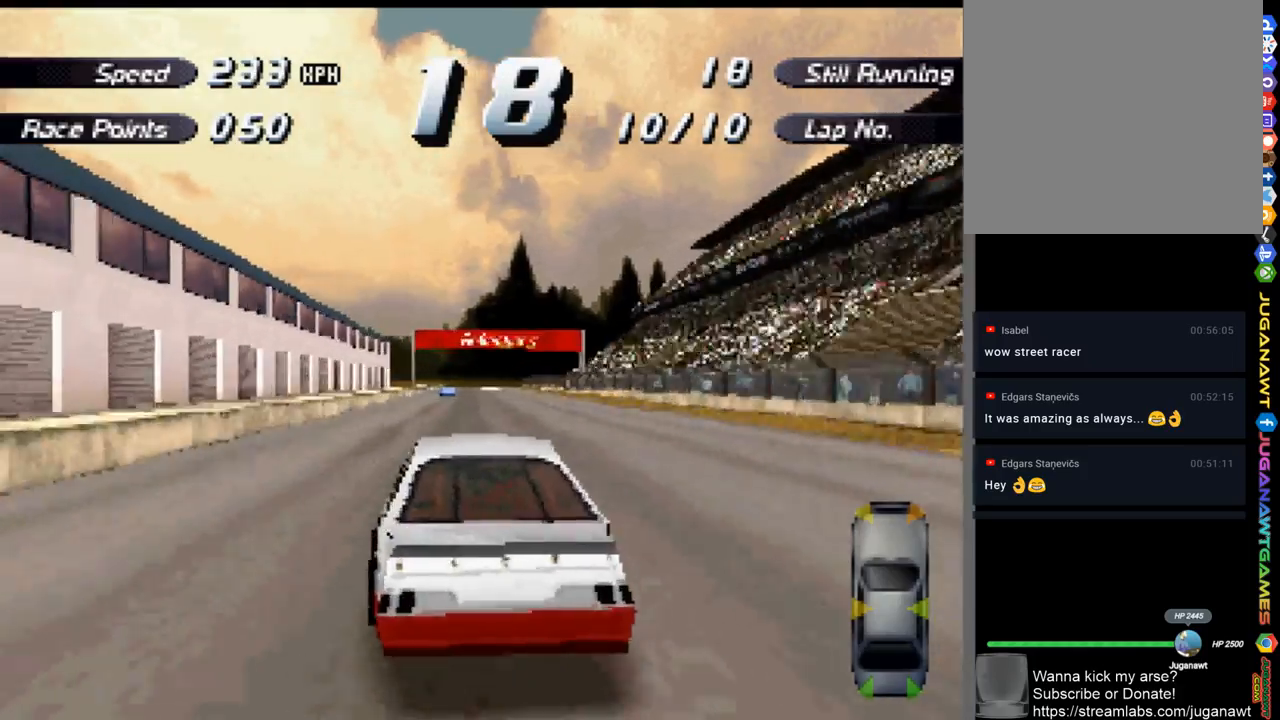
{"buttons": ["A"], "left_stick": "center", "right_stick": "center", "events": [[100, "DPAD_RIGHT", "down"], [167, "DPAD_RIGHT", "up"]]}
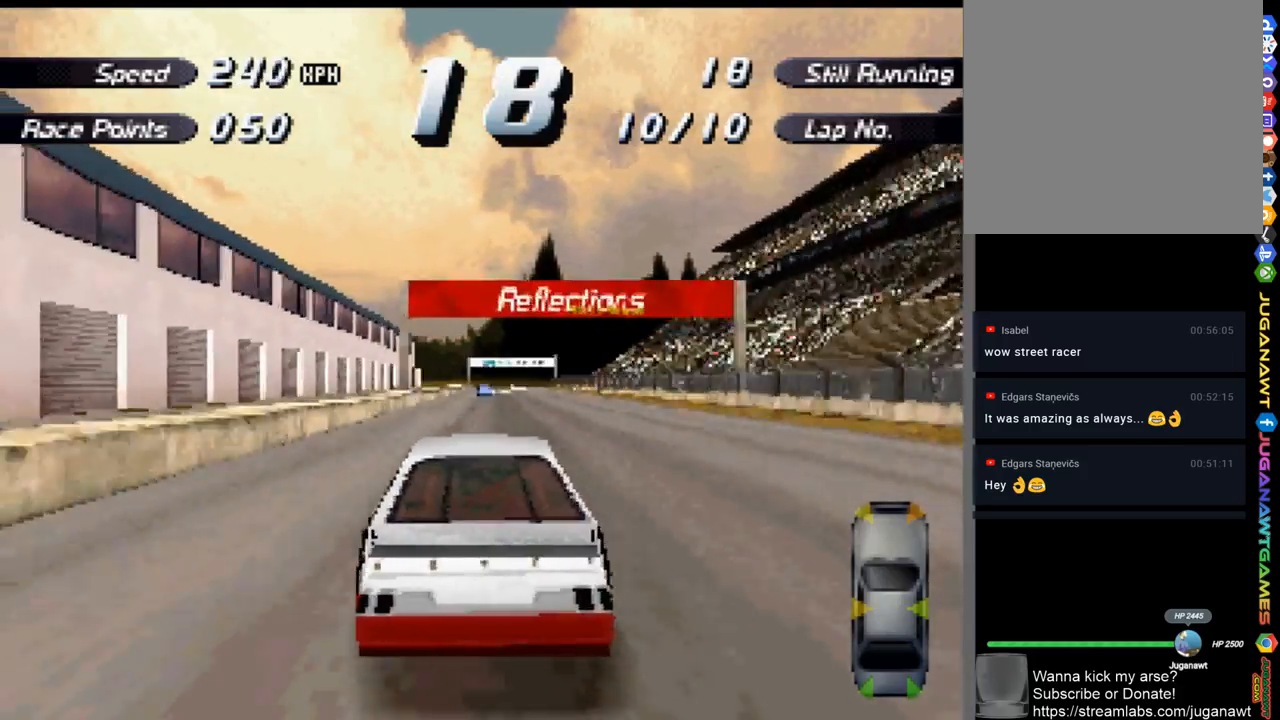
{"buttons": ["A"], "left_stick": "center", "right_stick": "center", "events": [[200, "DPAD_RIGHT", "down"], [267, "DPAD_RIGHT", "up"]]}
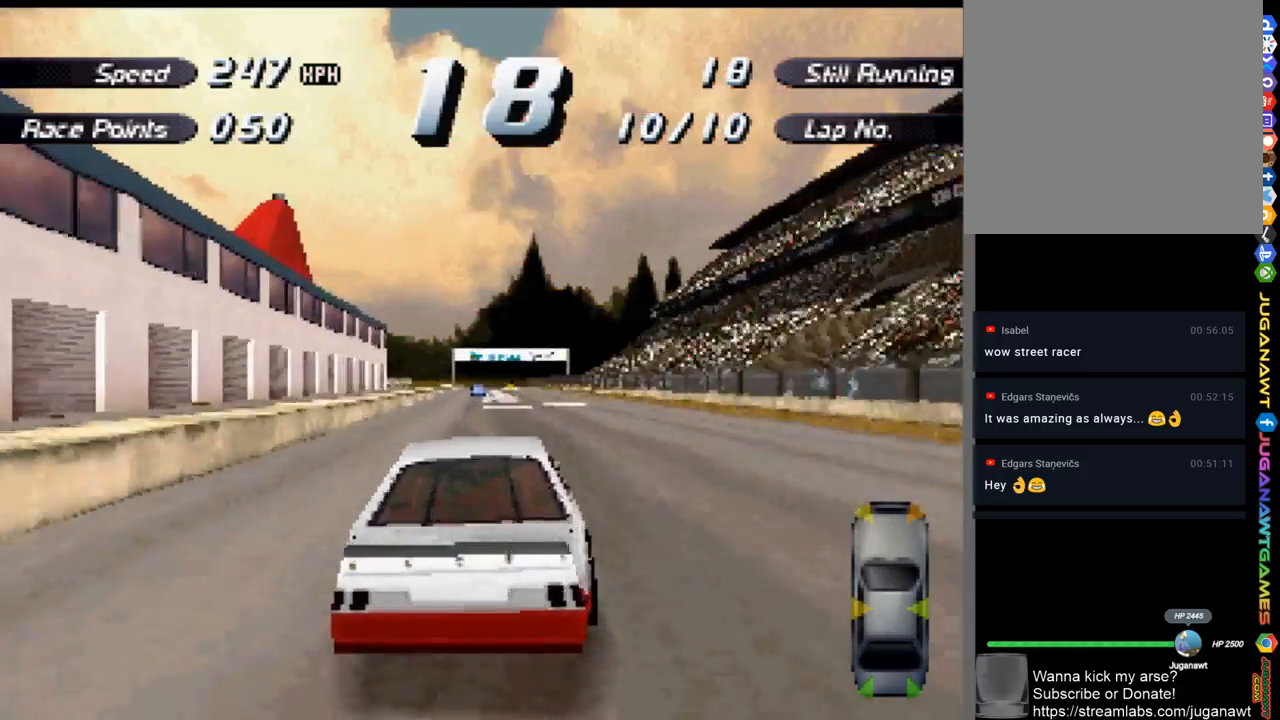
{"buttons": ["A"], "left_stick": "center", "right_stick": "center", "events": []}
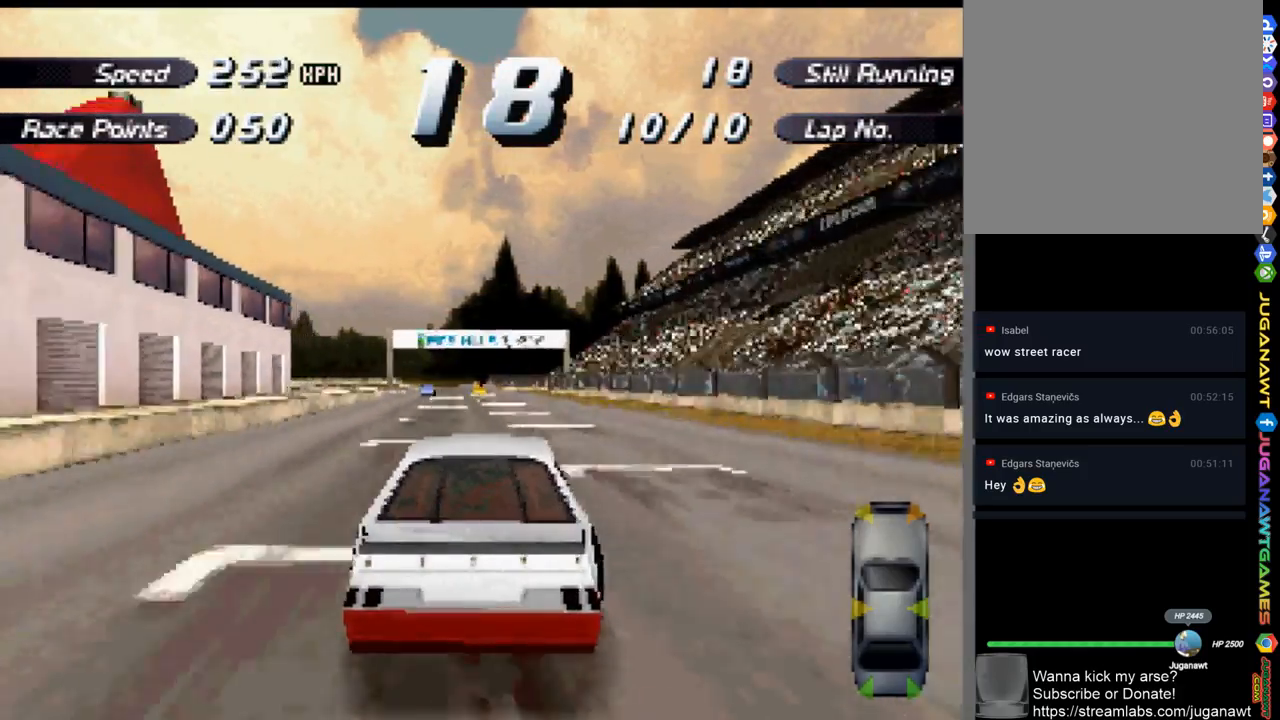
{"buttons": ["A"], "left_stick": "center", "right_stick": "center", "events": []}
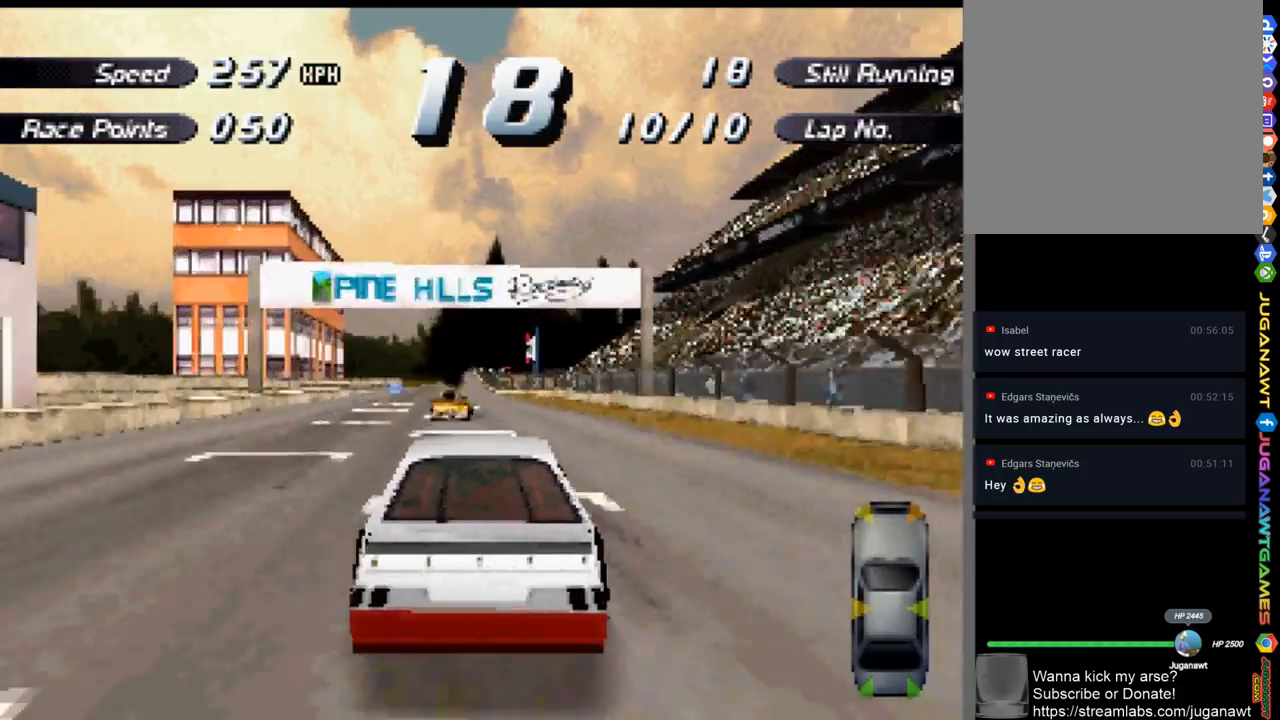
{"buttons": ["A"], "left_stick": "center", "right_stick": "center", "events": [[367, "DPAD_LEFT", "down"], [500, "DPAD_LEFT", "up"]]}
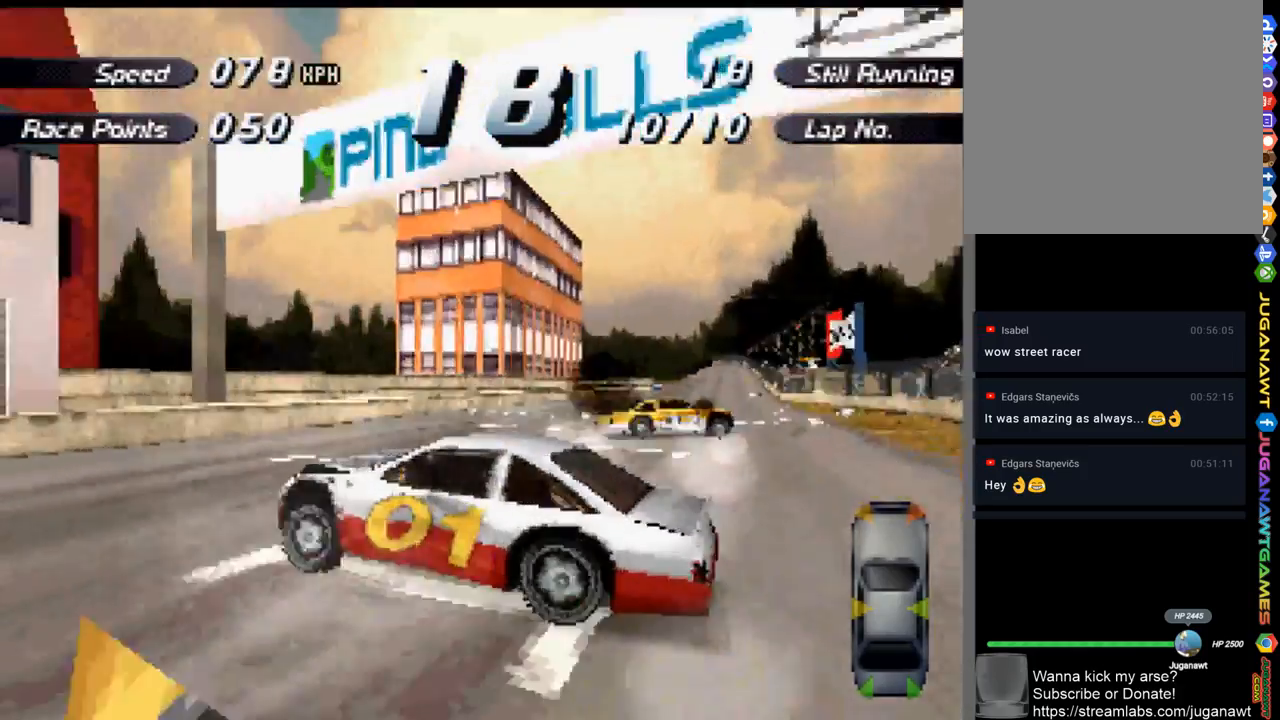
{"buttons": ["A"], "left_stick": "center", "right_stick": "center", "events": [[200, "DPAD_RIGHT", "down"], [300, "DPAD_RIGHT", "up"]]}
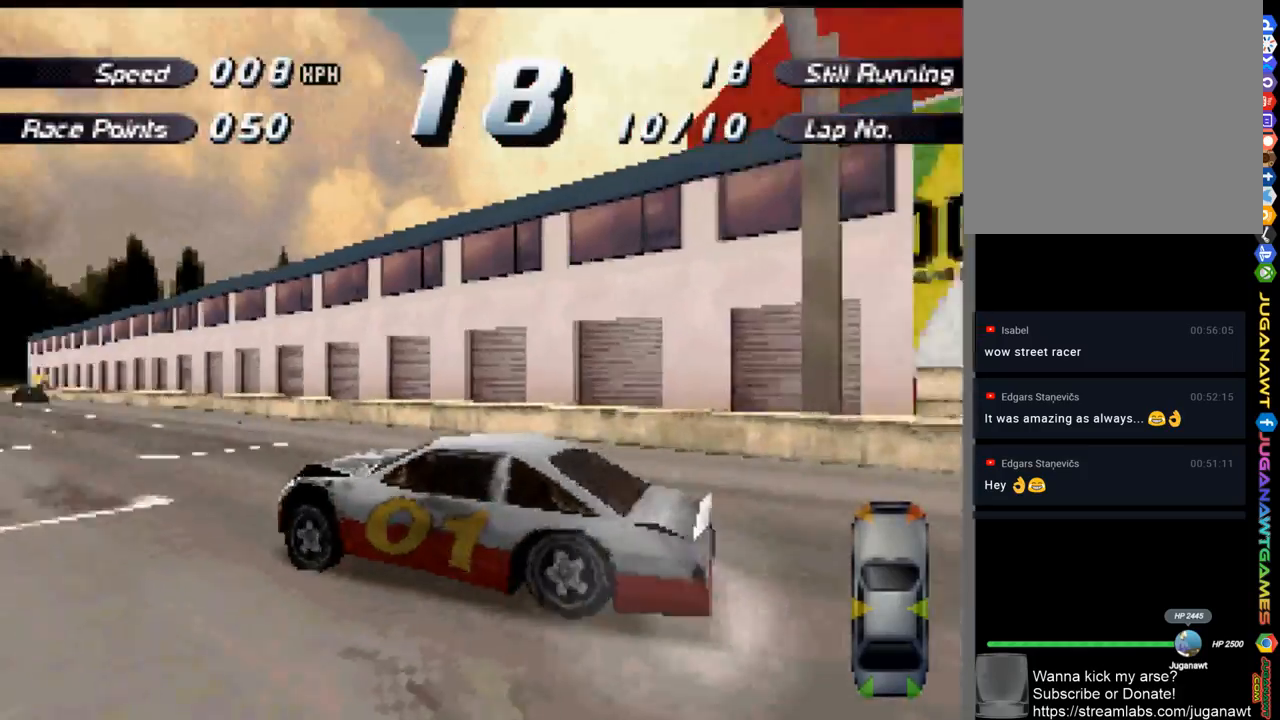
{"buttons": ["X"], "left_stick": "center", "right_stick": "center", "events": [[100, "A", "up"], [100, "X", "down"]]}
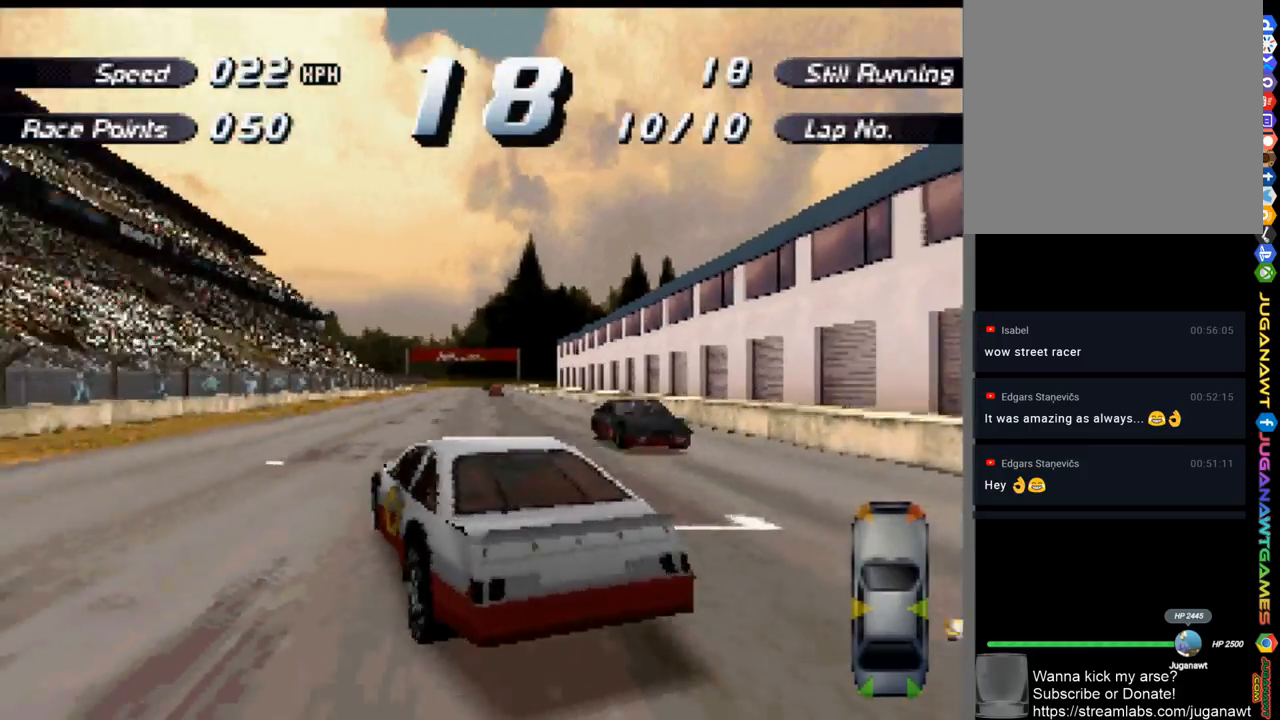
{"buttons": ["X"], "left_stick": "center", "right_stick": "center", "events": [[233, "DPAD_LEFT", "down"], [433, "DPAD_LEFT", "up"]]}
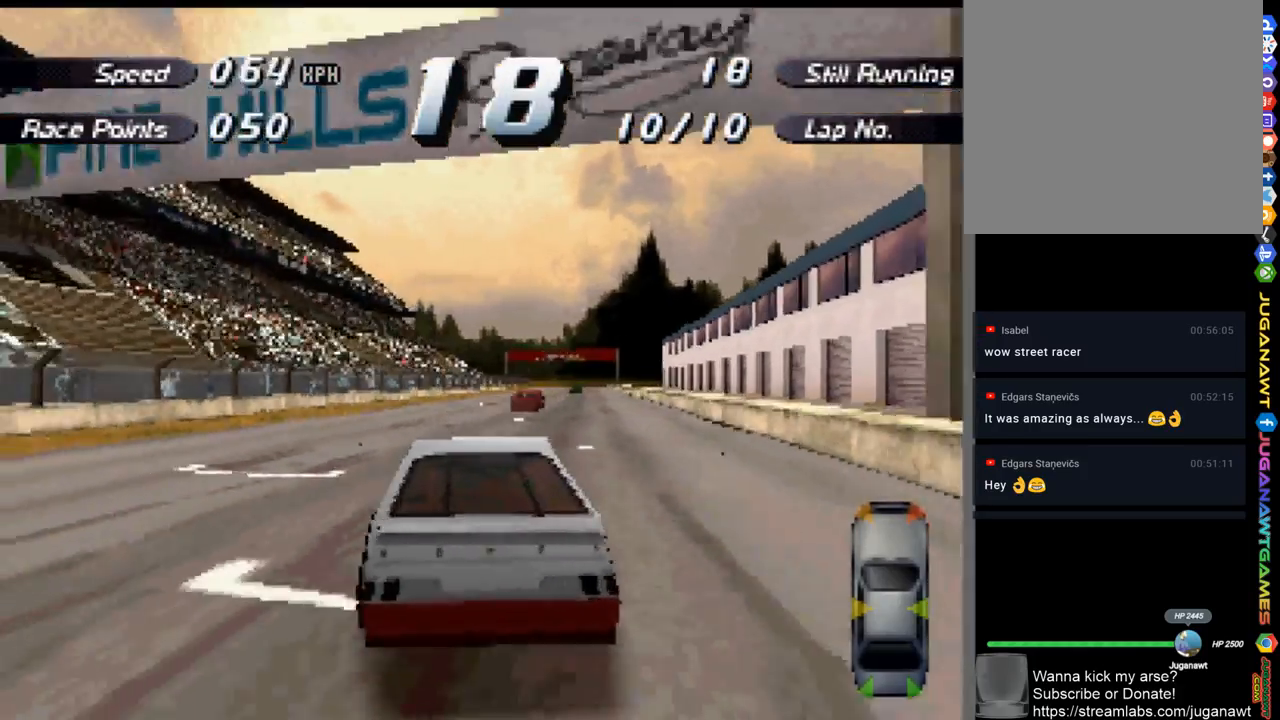
{"buttons": ["X", "DPAD_LEFT"], "left_stick": "center", "right_stick": "center", "events": [[367, "DPAD_LEFT", "down"]]}
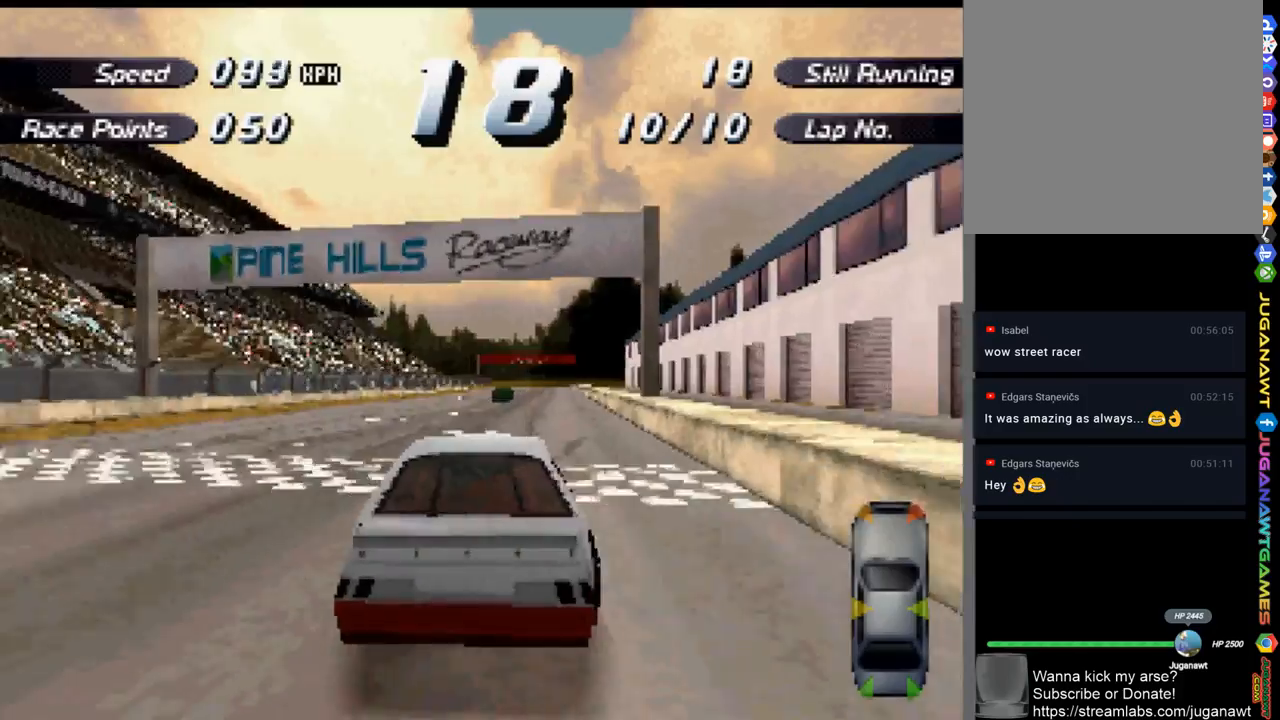
{"buttons": ["X"], "left_stick": "center", "right_stick": "center", "events": [[33, "DPAD_LEFT", "up"]]}
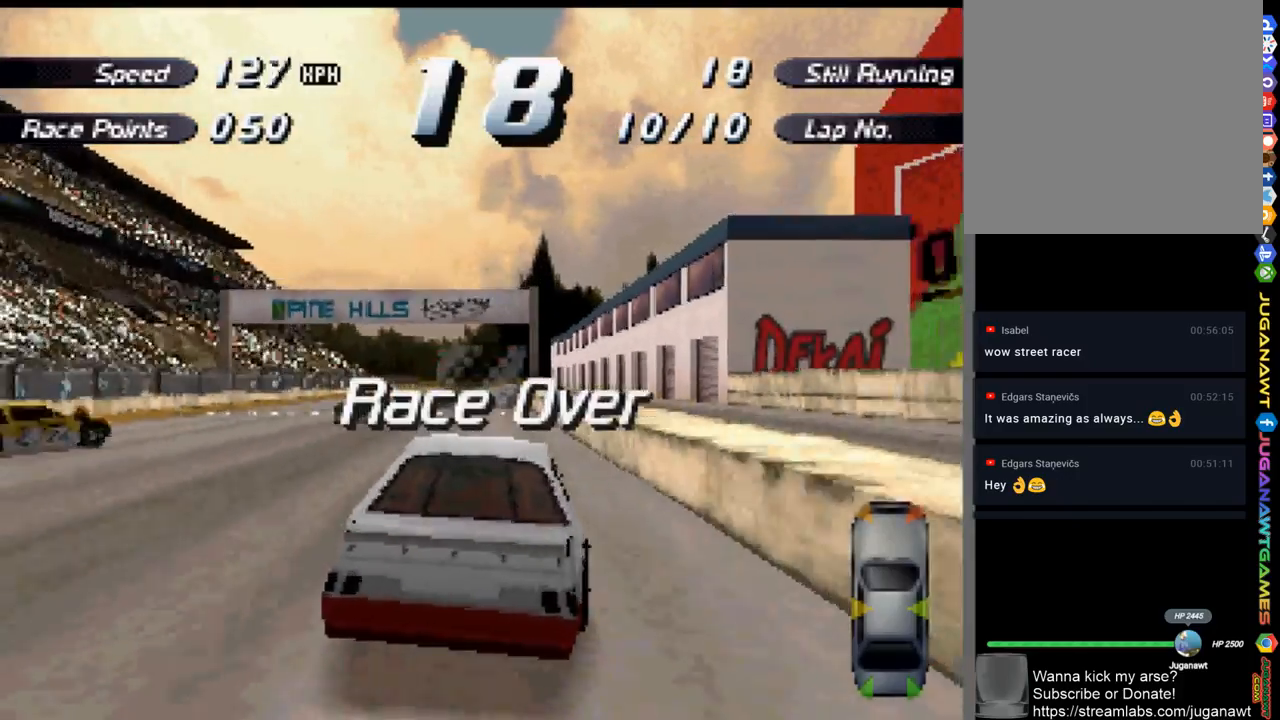
{"buttons": ["X"], "left_stick": "center", "right_stick": "center", "events": []}
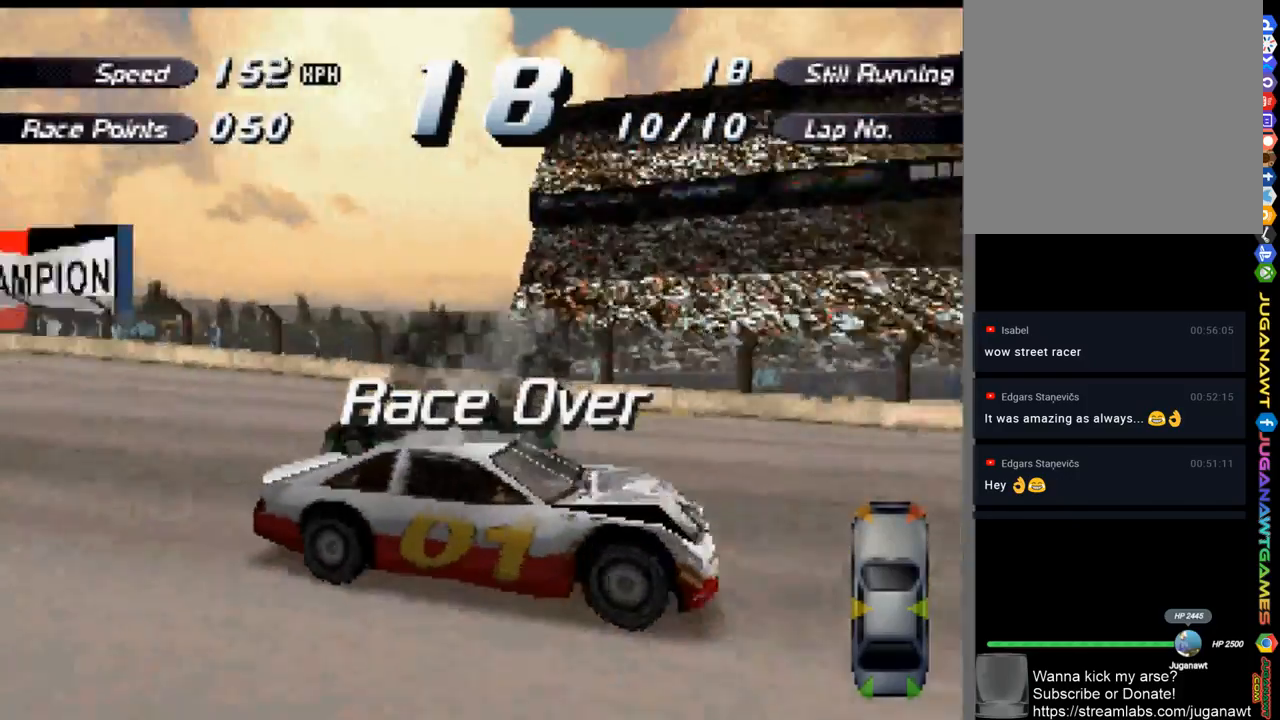
{"buttons": ["X"], "left_stick": "center", "right_stick": "center", "events": []}
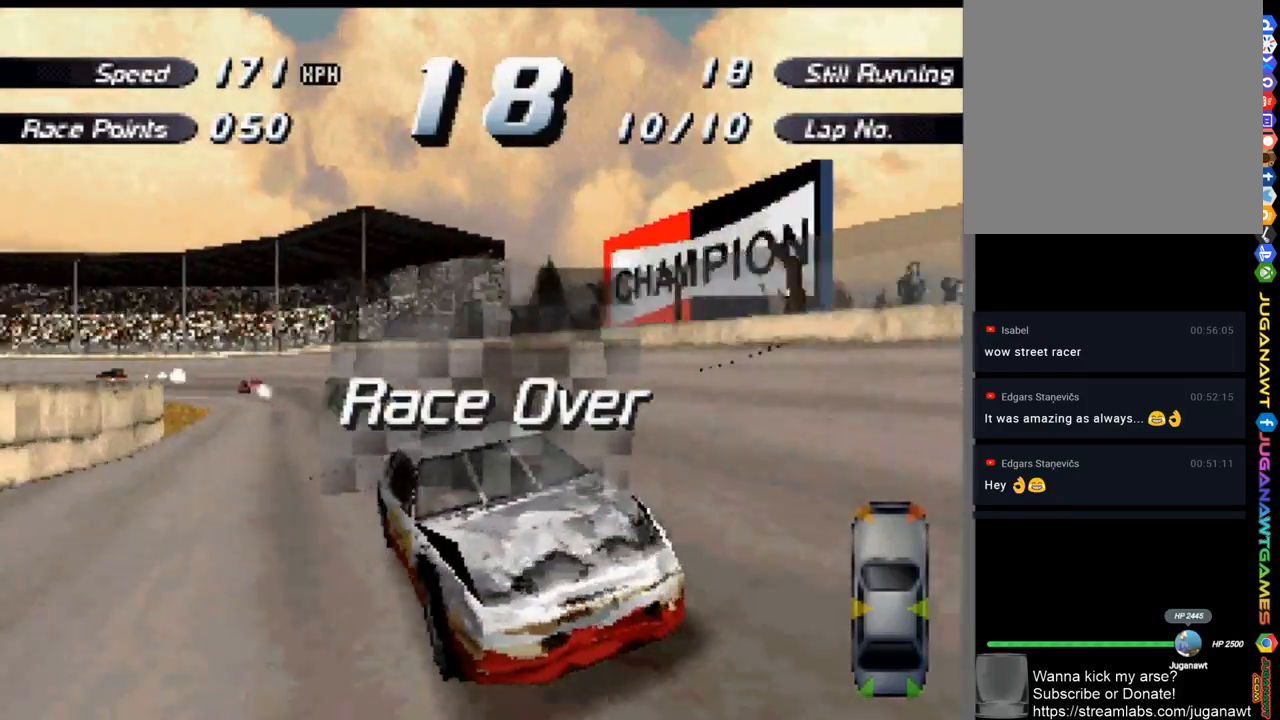
{"buttons": [], "left_stick": "center", "right_stick": "center", "events": [[333, "X", "up"]]}